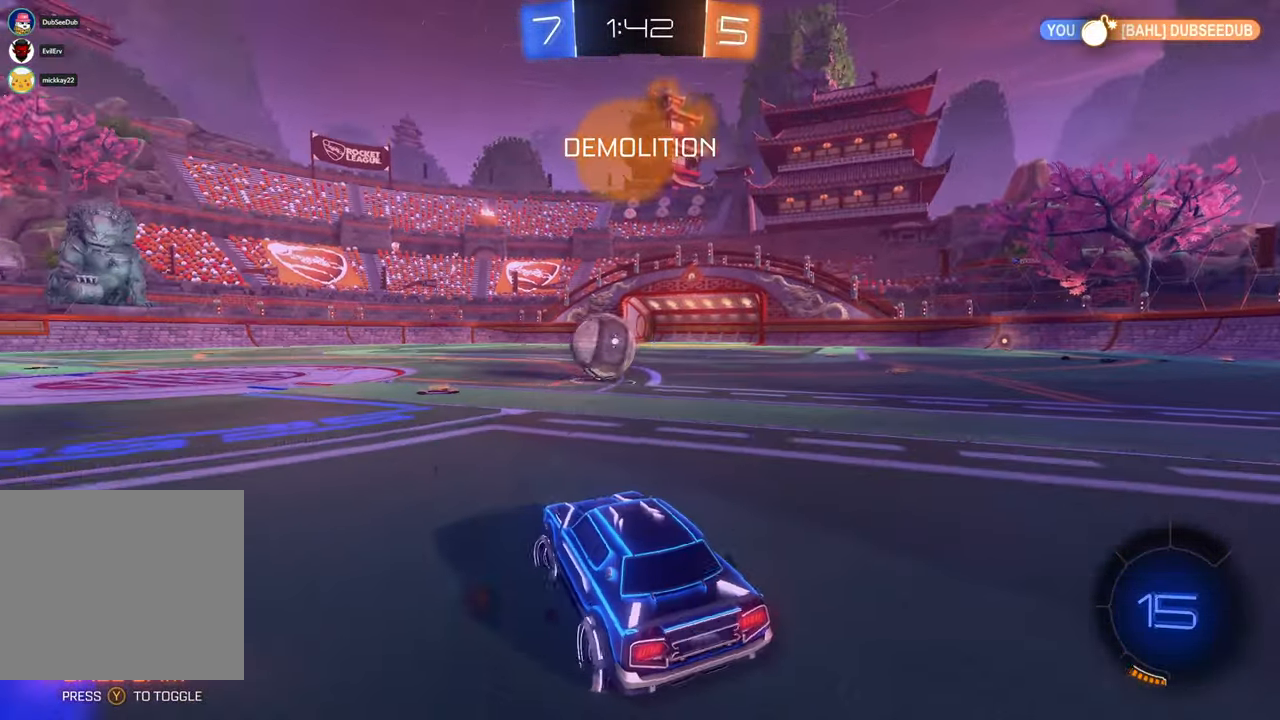
Gameplay with a controller (Xbox layout); each line is a JSON object with the inputs held at the frame after it (dt_ms = milliseconds from this image to that frame). "events" lists button and stick changes between this image and that frame as [ms after this image, input, new state], when the widget could be followed in between. Not read: B L3 R1 R2 R3.
{"dt_ms": 500, "buttons": ["X"], "left_stick": "left", "right_stick": "center", "events": []}
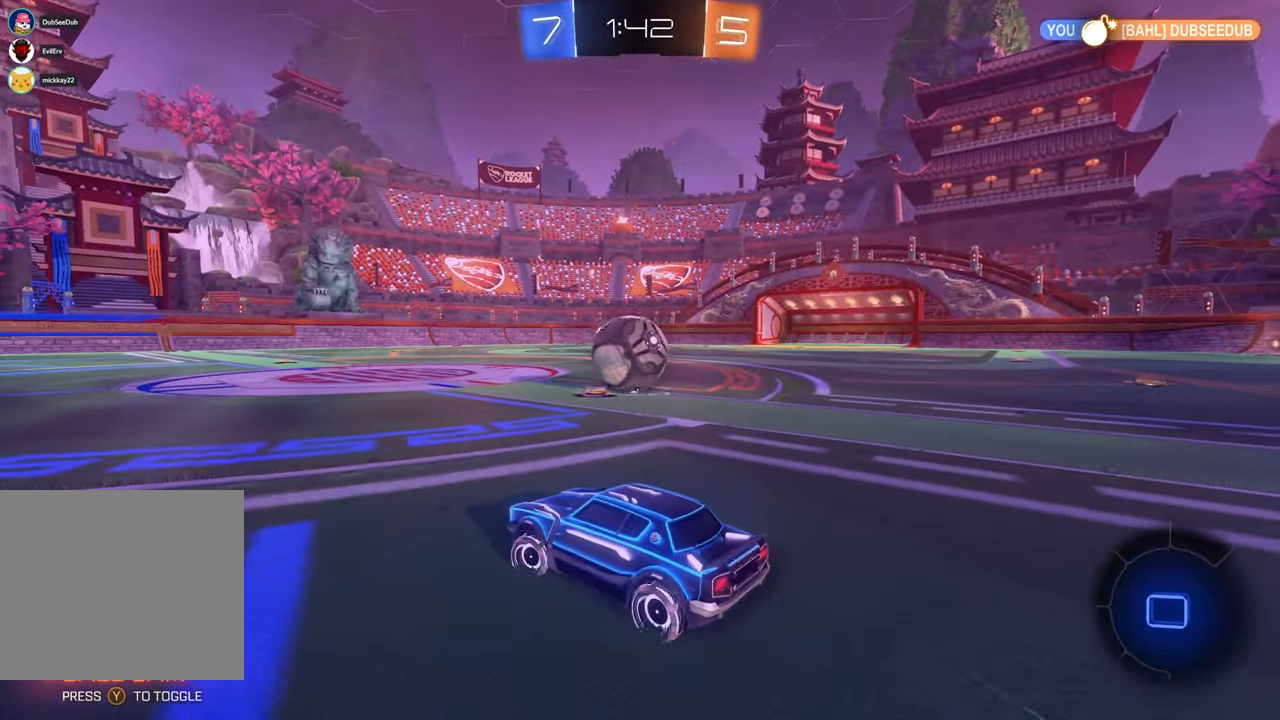
{"dt_ms": 500, "buttons": [], "left_stick": "center", "right_stick": "center", "events": [[50, "left_stick", "center"], [83, "X", "up"], [250, "left_stick", "right"], [417, "left_stick", "center"]]}
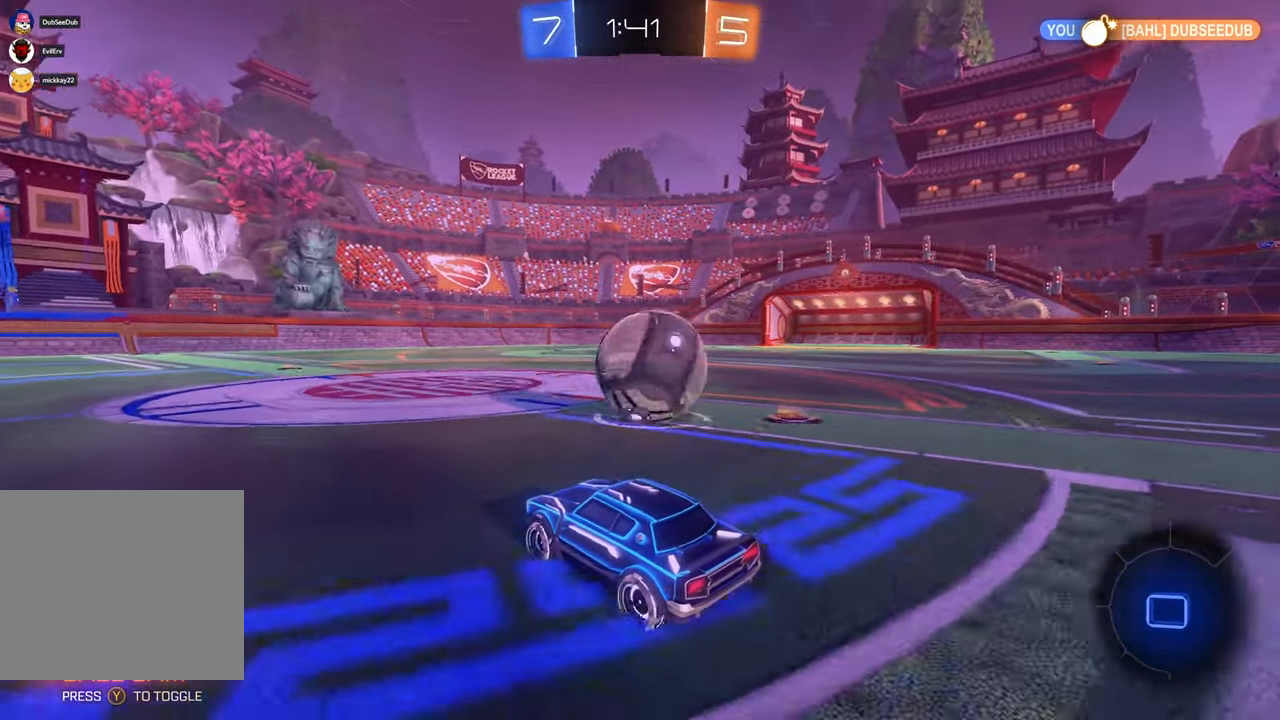
{"dt_ms": 500, "buttons": [], "left_stick": "right", "right_stick": "center", "events": [[117, "left_stick", "right"], [250, "left_stick", "center"], [367, "left_stick", "right"]]}
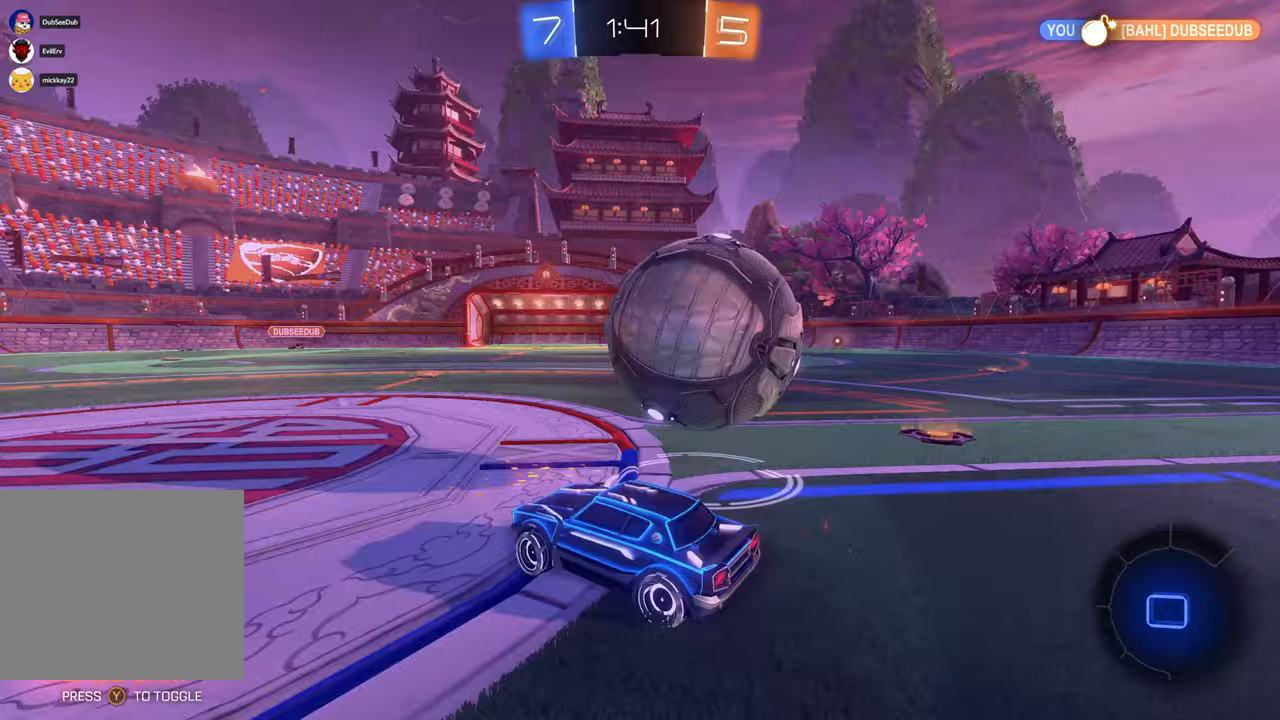
{"dt_ms": 500, "buttons": [], "left_stick": "right", "right_stick": "center", "events": [[200, "left_stick", "center"], [250, "left_stick", "right"]]}
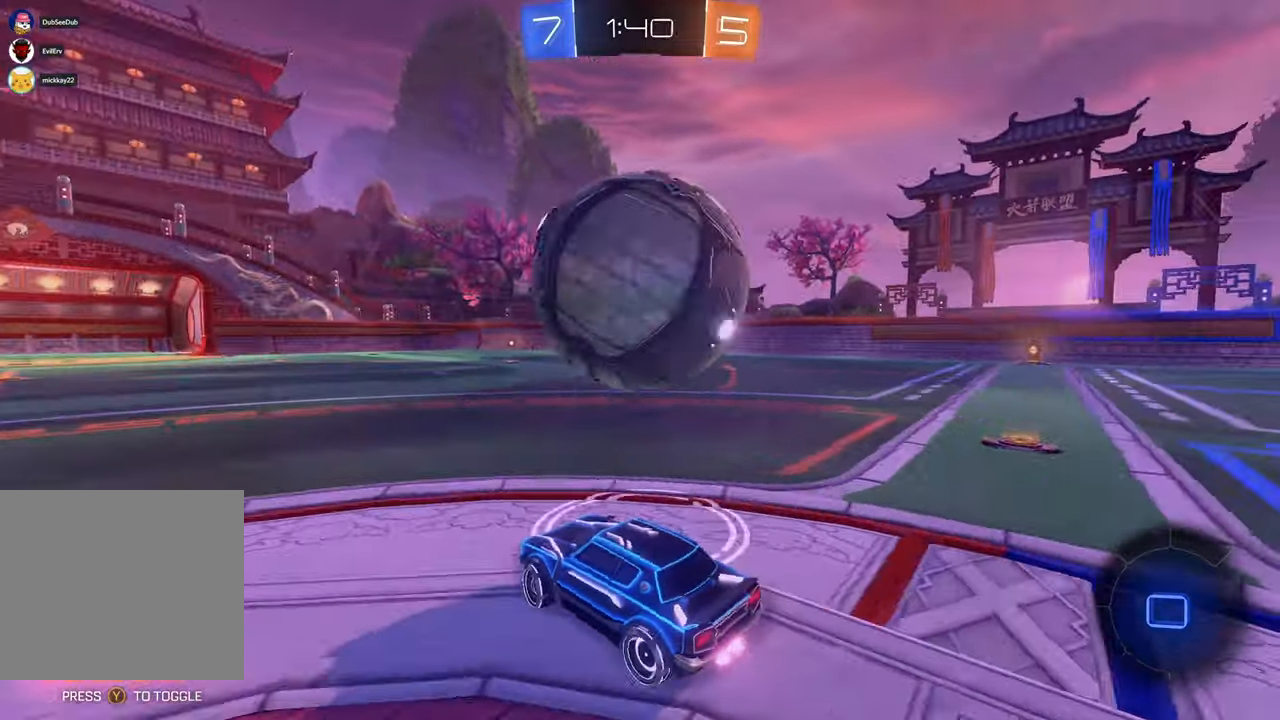
{"dt_ms": 500, "buttons": [], "left_stick": "center", "right_stick": "center", "events": [[67, "left_stick", "center"], [150, "left_stick", "left"], [450, "left_stick", "center"]]}
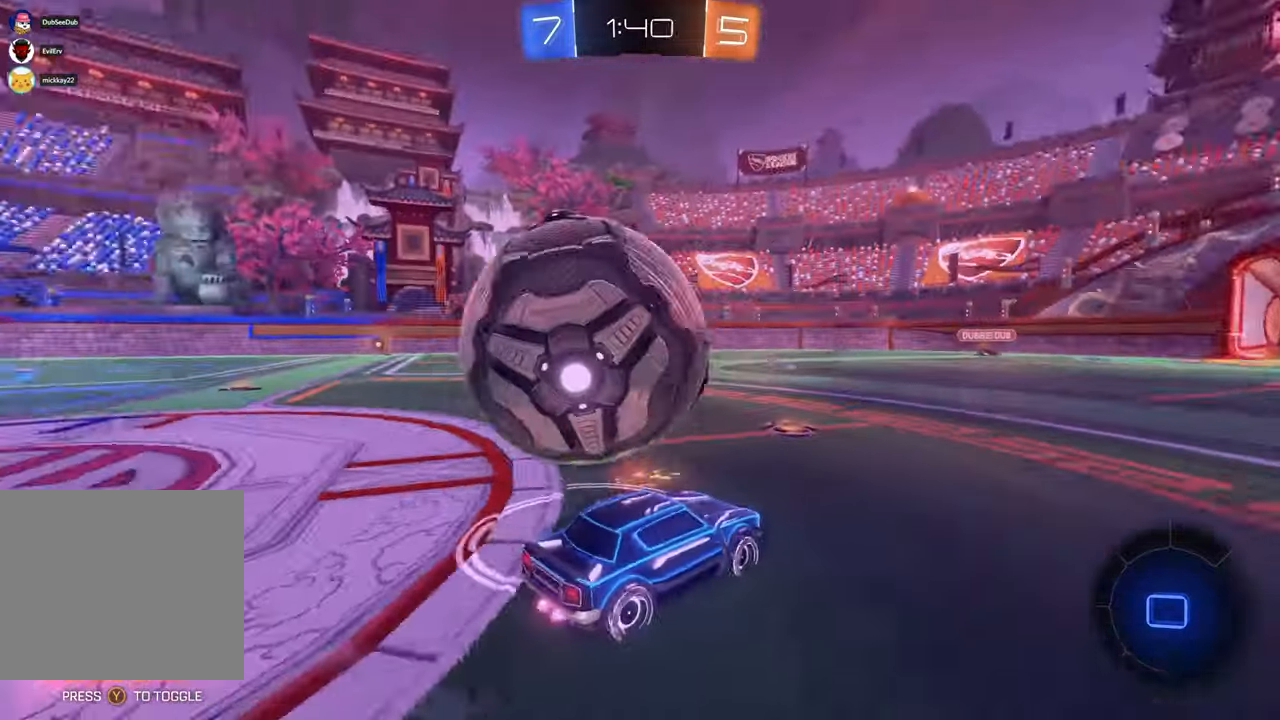
{"dt_ms": 500, "buttons": [], "left_stick": "left", "right_stick": "center", "events": [[17, "left_stick", "left"]]}
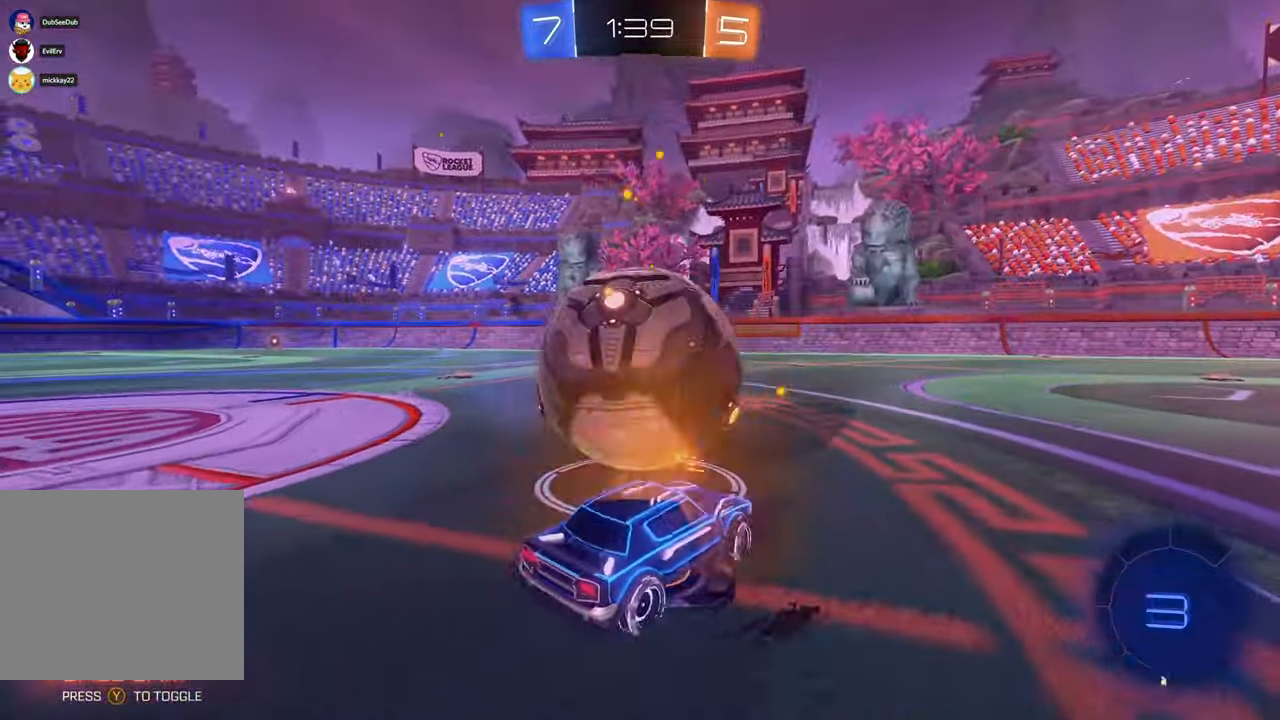
{"dt_ms": 1000, "buttons": ["X"], "left_stick": "center", "right_stick": "center"}
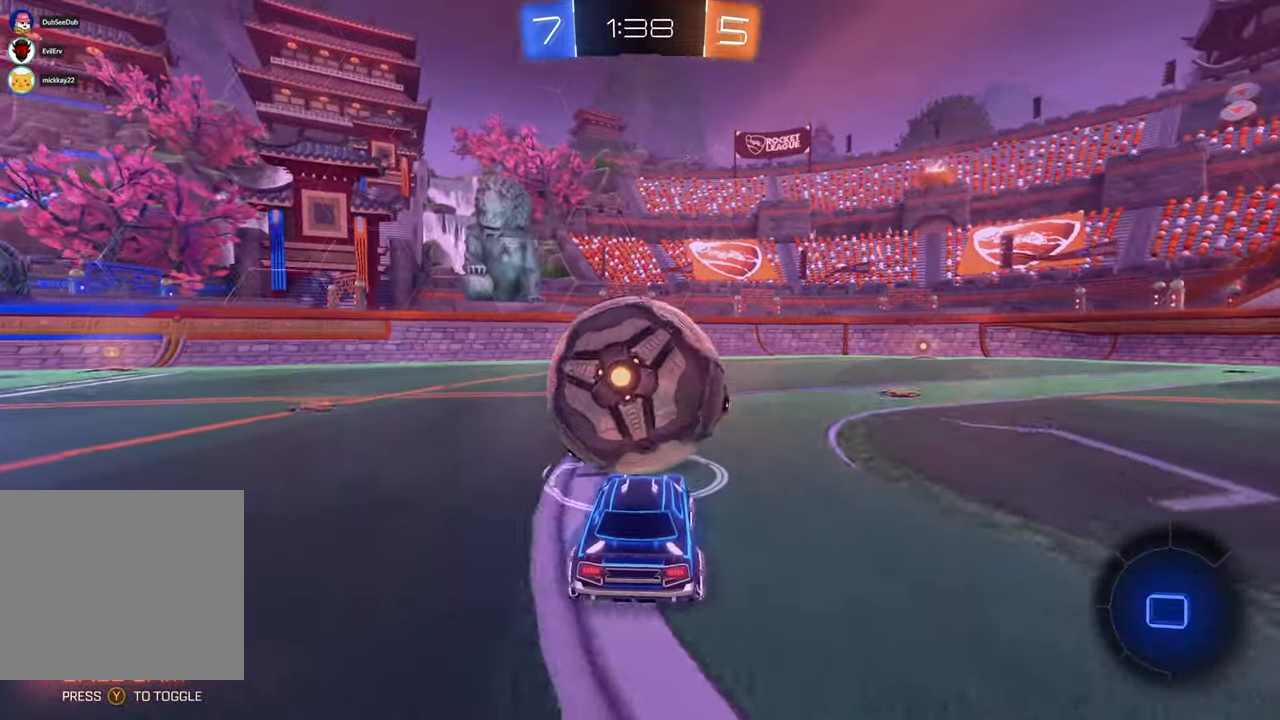
{"dt_ms": 500, "buttons": ["X", "Y"], "left_stick": "left", "right_stick": "center", "events": [[117, "left_stick", "left"], [317, "Y", "down"]]}
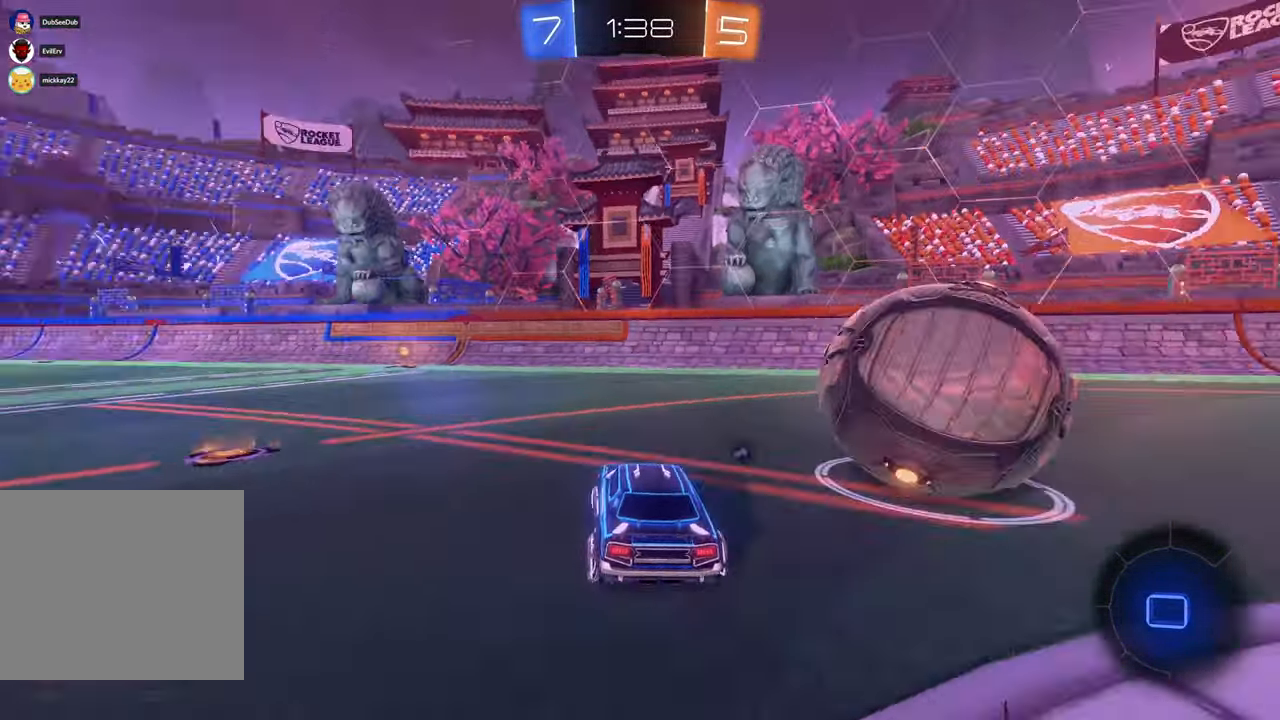
{"dt_ms": 1000, "buttons": ["Y"], "left_stick": "center", "right_stick": "center"}
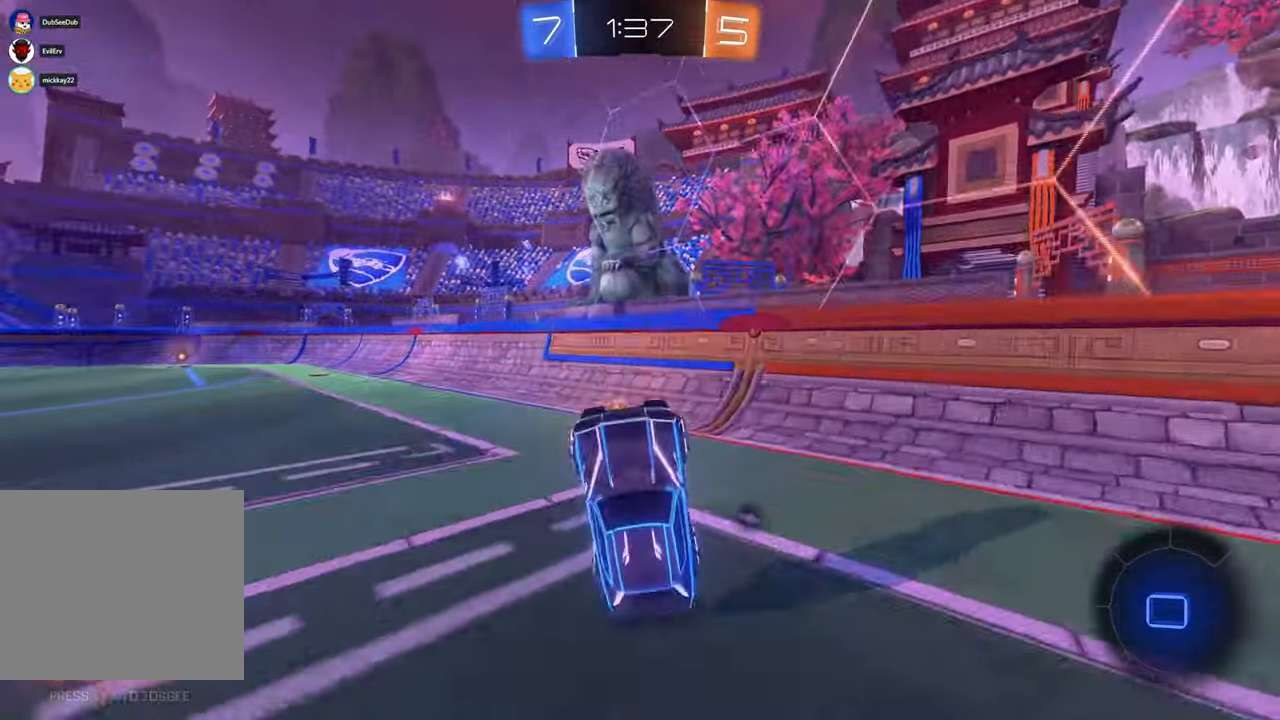
{"dt_ms": 1000, "buttons": [], "left_stick": "left", "right_stick": "center", "events": [[83, "Y", "up"], [117, "left_stick", "right"], [383, "left_stick", "center"], [450, "left_stick", "left"], [617, "left_stick", "center"], [867, "left_stick", "left"]]}